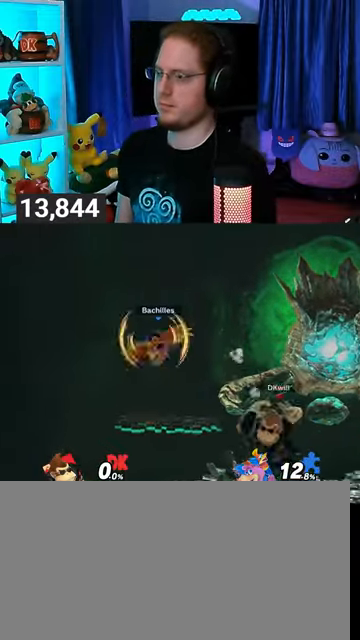
Gameplay with a controller (Nintendo layout); each line is a JSON object with the inputs held at the frame after it. "events" lists button and stick changes between this image and that frame as [ms after this image, input, new state], when the widget could be followed in between. Not read: L3 R3.
{"buttons": [], "left_stick": "left", "right_stick": "center", "events": [[100, "left_stick", "right"], [167, "Y", "down"], [200, "left_stick", "left"], [267, "Y", "up"]]}
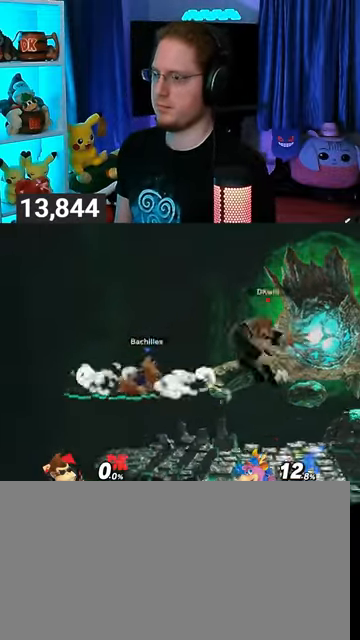
{"buttons": [], "left_stick": "down-left", "right_stick": "center", "events": [[233, "A", "down"], [300, "A", "up"], [300, "left_stick", "down-left"]]}
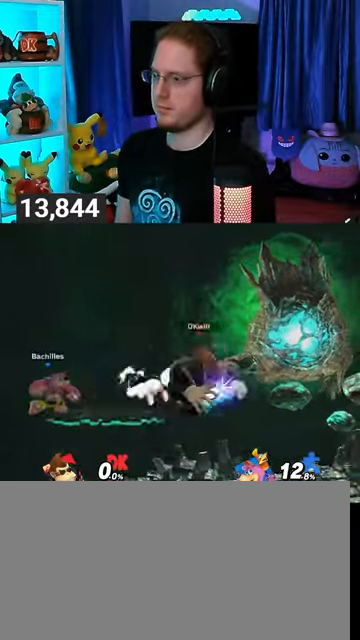
{"buttons": [], "left_stick": "up-right", "right_stick": "center", "events": [[67, "left_stick", "center"], [133, "Y", "down"], [200, "A", "down"], [200, "Y", "up"], [233, "A", "up"], [367, "left_stick", "up-right"]]}
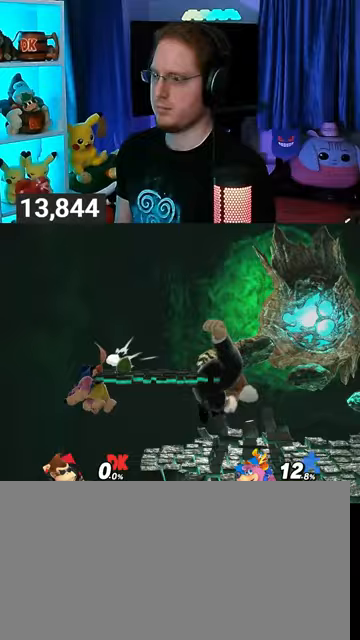
{"buttons": [], "left_stick": "right", "right_stick": "center", "events": [[200, "left_stick", "down-right"], [333, "left_stick", "center"], [400, "left_stick", "right"]]}
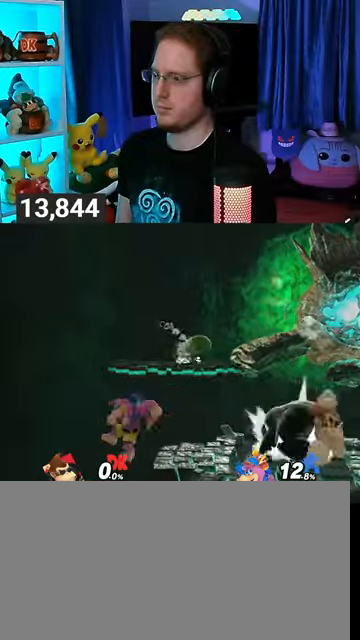
{"buttons": [], "left_stick": "center", "right_stick": "center", "events": [[67, "left_stick", "center"], [167, "left_stick", "right"], [300, "left_stick", "center"], [467, "Y", "down"], [500, "Y", "up"]]}
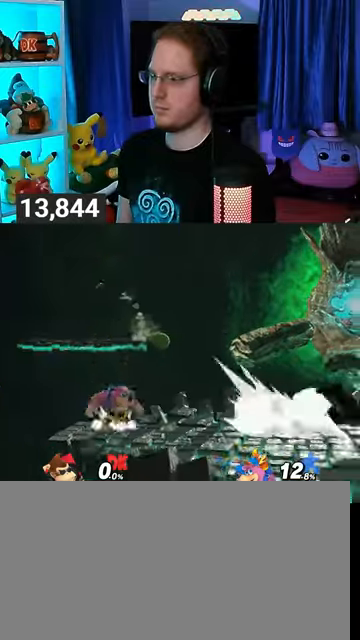
{"buttons": [], "left_stick": "left", "right_stick": "center", "events": [[33, "left_stick", "left"], [400, "Y", "down"], [467, "Y", "up"]]}
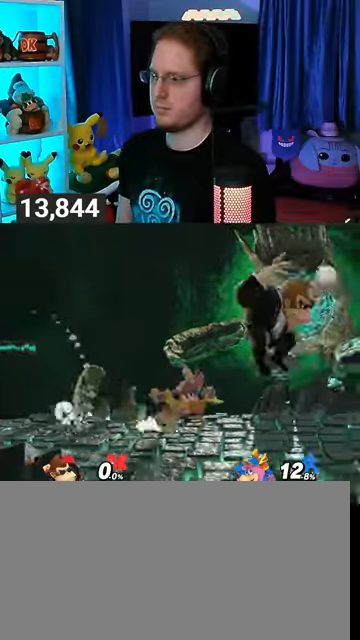
{"buttons": [], "left_stick": "center", "right_stick": "center", "events": [[100, "left_stick", "center"]]}
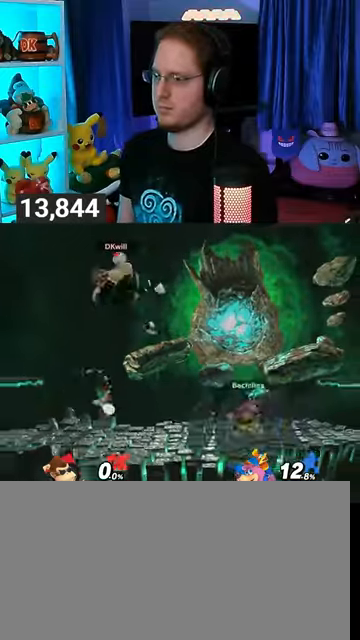
{"buttons": [], "left_stick": "left", "right_stick": "center", "events": [[33, "left_stick", "up-left"], [133, "left_stick", "down-left"], [200, "left_stick", "down"], [333, "left_stick", "center"], [433, "left_stick", "left"]]}
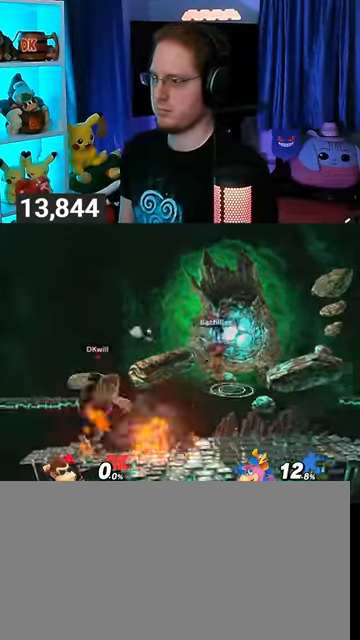
{"buttons": ["B"], "left_stick": "down", "right_stick": "center", "events": [[33, "left_stick", "center"], [233, "left_stick", "right"], [433, "B", "down"], [433, "left_stick", "down"]]}
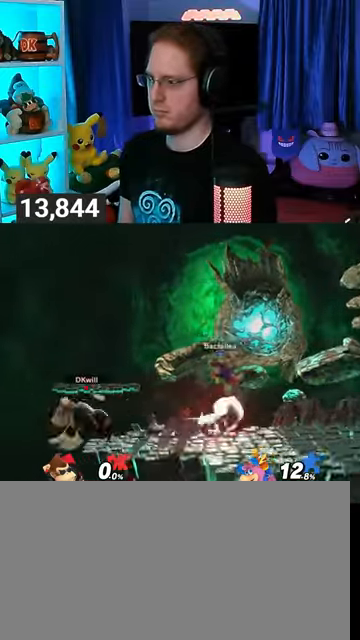
{"buttons": [], "left_stick": "down", "right_stick": "center", "events": [[33, "B", "up"]]}
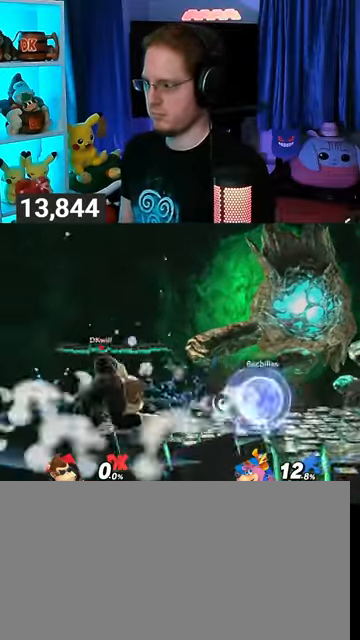
{"buttons": [], "left_stick": "left", "right_stick": "center", "events": [[100, "left_stick", "center"], [433, "left_stick", "left"]]}
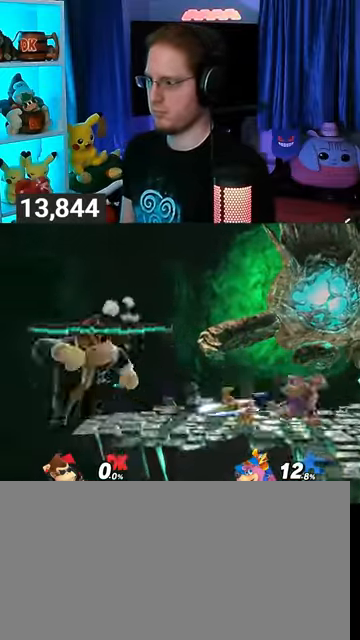
{"buttons": ["B"], "left_stick": "down-right", "right_stick": "center", "events": [[100, "left_stick", "down-left"], [233, "left_stick", "down-right"], [267, "Y", "down"], [333, "Y", "up"], [467, "B", "down"]]}
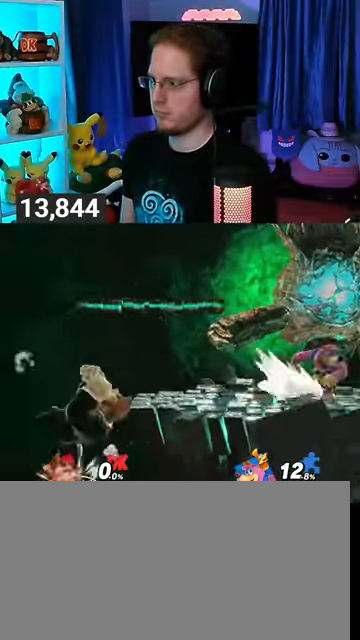
{"buttons": [], "left_stick": "down", "right_stick": "center", "events": [[33, "B", "up"], [33, "left_stick", "right"], [400, "left_stick", "down"]]}
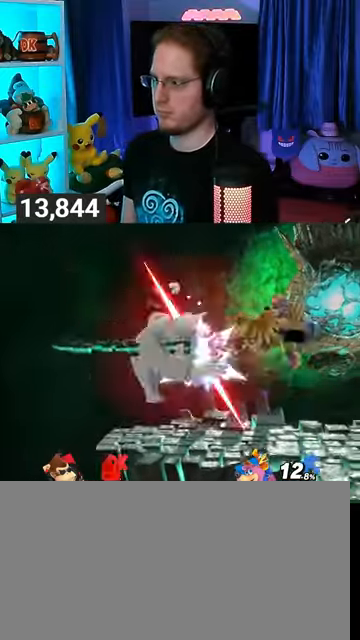
{"buttons": [], "left_stick": "up-right", "right_stick": "center", "events": [[267, "left_stick", "up-right"], [300, "B", "down"], [333, "B", "up"], [433, "B", "down"], [467, "B", "up"]]}
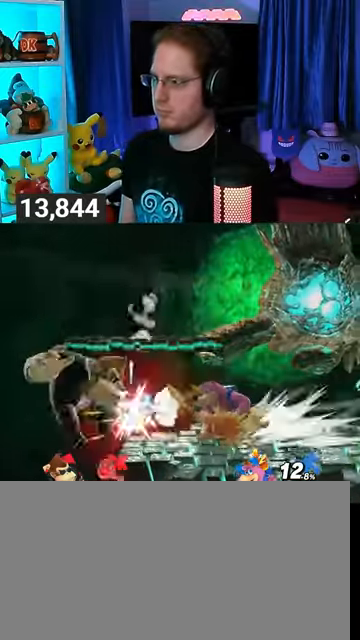
{"buttons": ["B"], "left_stick": "up-right", "right_stick": "center", "events": [[33, "B", "down"], [67, "B", "up"], [167, "B", "down"], [200, "B", "up"], [267, "B", "down"], [300, "B", "up"], [367, "B", "down"], [400, "B", "up"], [467, "B", "down"]]}
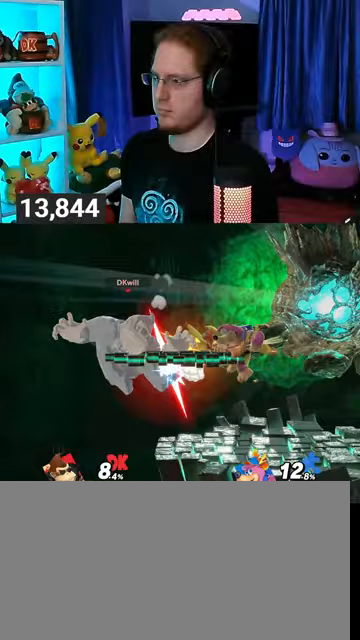
{"buttons": [], "left_stick": "up-right", "right_stick": "center", "events": [[33, "B", "up"], [100, "B", "down"], [133, "B", "up"], [233, "B", "down"], [267, "B", "up"], [333, "B", "down"], [367, "B", "up"], [433, "B", "down"], [467, "B", "up"]]}
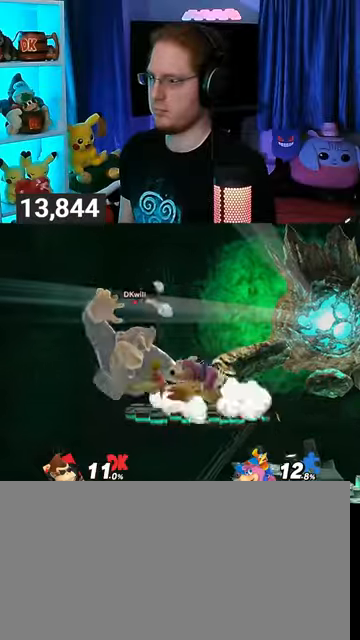
{"buttons": ["B"], "left_stick": "up-right", "right_stick": "center", "events": [[33, "B", "down"], [67, "B", "up"], [167, "B", "down"], [200, "B", "up"], [267, "B", "down"], [300, "B", "up"], [367, "B", "down"], [400, "B", "up"], [500, "B", "down"]]}
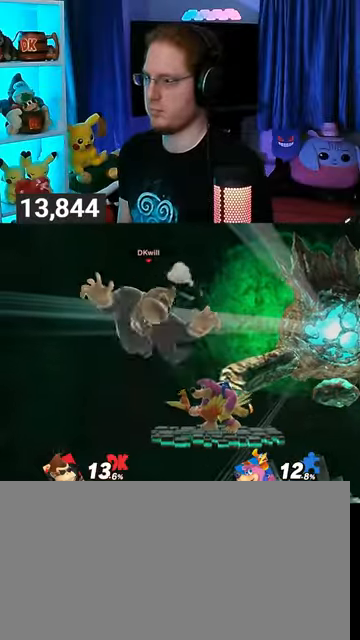
{"buttons": [], "left_stick": "up-right", "right_stick": "center", "events": [[33, "B", "up"], [100, "B", "down"], [133, "B", "up"], [333, "B", "down"], [367, "B", "up"], [433, "B", "down"], [467, "B", "up"]]}
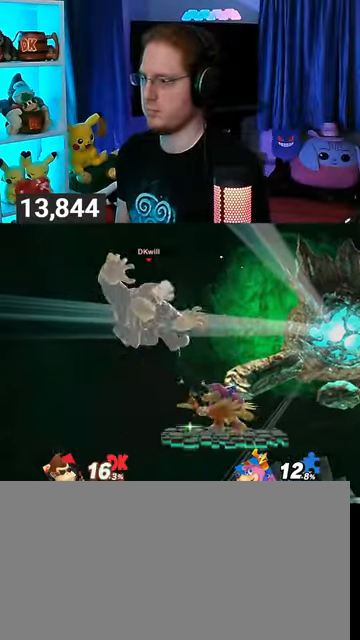
{"buttons": ["B"], "left_stick": "up-right", "right_stick": "center", "events": [[33, "B", "down"], [67, "B", "up"], [167, "B", "down"], [200, "B", "up"], [267, "B", "down"], [300, "B", "up"], [367, "B", "down"], [400, "B", "up"], [467, "B", "down"]]}
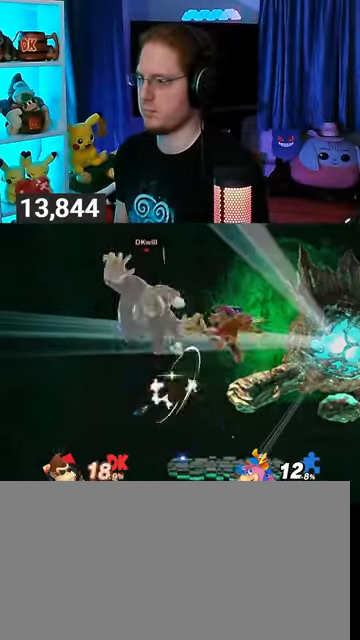
{"buttons": [], "left_stick": "up-right", "right_stick": "center", "events": [[33, "B", "up"], [100, "B", "down"], [133, "B", "up"], [233, "B", "down"], [267, "B", "up"], [333, "B", "down"], [367, "B", "up"], [433, "B", "down"], [467, "B", "up"]]}
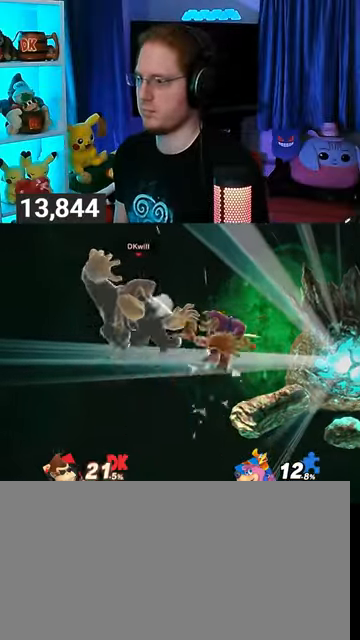
{"buttons": [], "left_stick": "up-right", "right_stick": "center", "events": [[33, "B", "down"], [67, "B", "up"], [167, "B", "down"], [200, "B", "up"], [300, "B", "down"], [333, "B", "up"]]}
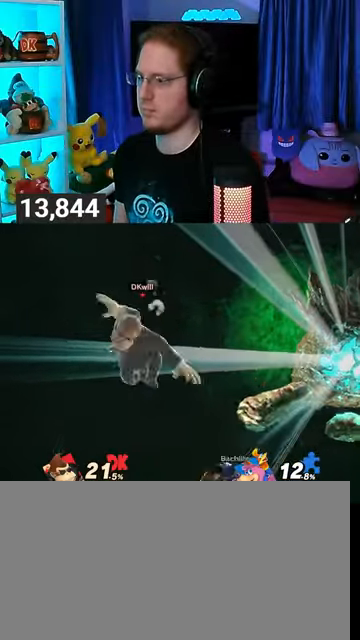
{"buttons": [], "left_stick": "center", "right_stick": "center", "events": [[167, "left_stick", "up-left"], [267, "left_stick", "left"], [400, "Y", "down"], [433, "left_stick", "center"], [467, "Y", "up"]]}
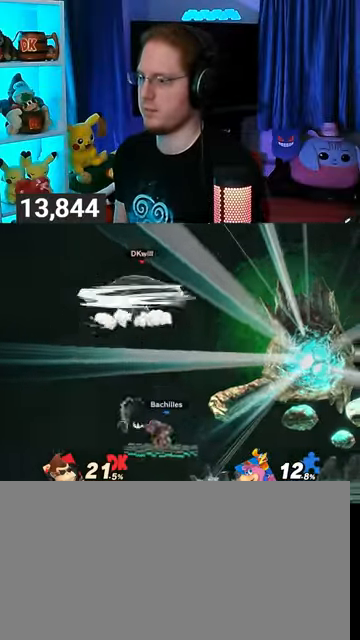
{"buttons": ["Y"], "left_stick": "left", "right_stick": "center", "events": [[33, "Y", "down"], [133, "Y", "up"], [200, "Y", "down"], [233, "left_stick", "up-left"], [267, "Y", "up"], [333, "Y", "down"], [367, "Y", "up"], [500, "Y", "down"], [500, "left_stick", "left"]]}
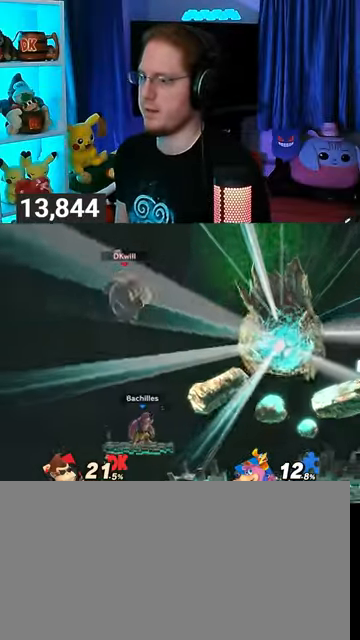
{"buttons": [], "left_stick": "right", "right_stick": "center", "events": [[33, "Y", "up"], [33, "left_stick", "down-left"], [100, "Y", "down"], [100, "left_stick", "down-right"], [167, "Y", "up"], [267, "Y", "down"], [300, "left_stick", "right"], [333, "Y", "up"], [367, "Y", "down"], [500, "Y", "up"]]}
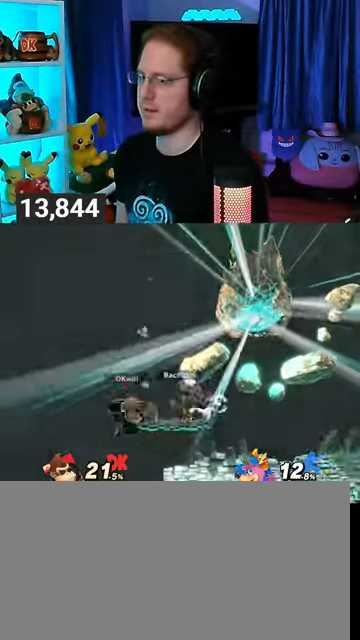
{"buttons": [], "left_stick": "right", "right_stick": "center", "events": [[67, "Y", "down"], [233, "Y", "up"], [367, "left_stick", "center"], [467, "left_stick", "right"]]}
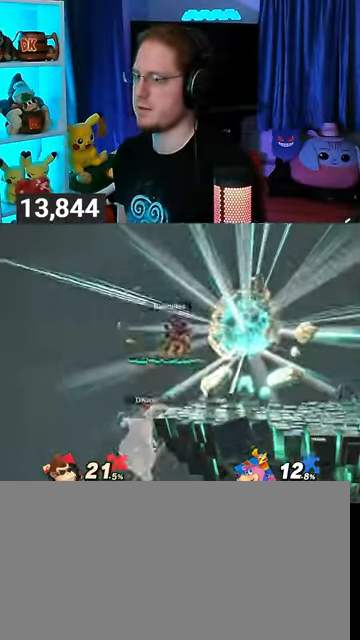
{"buttons": [], "left_stick": "down", "right_stick": "center", "events": [[267, "left_stick", "down"]]}
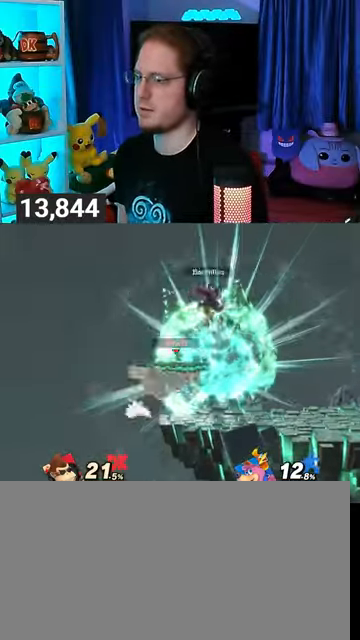
{"buttons": [], "left_stick": "down", "right_stick": "center", "events": [[167, "A", "down"], [200, "A", "up"]]}
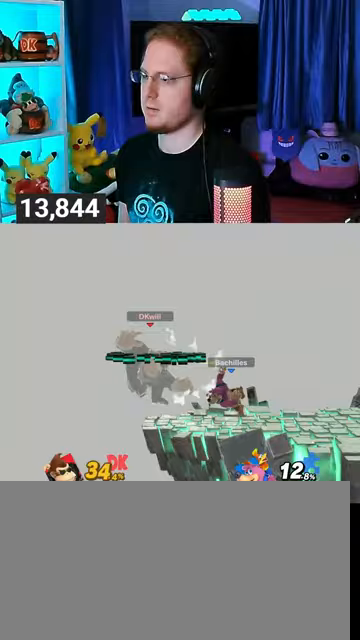
{"buttons": [], "left_stick": "right", "right_stick": "center", "events": [[267, "left_stick", "center"], [467, "left_stick", "right"]]}
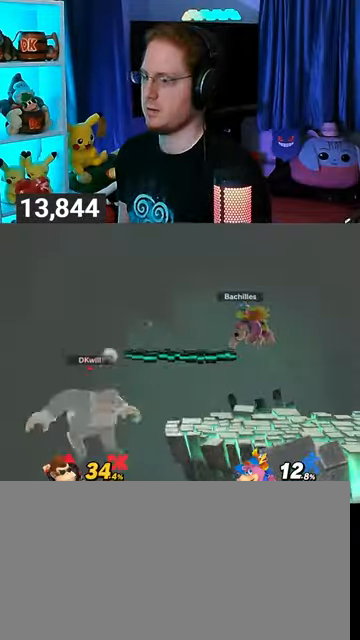
{"buttons": [], "left_stick": "right", "right_stick": "center", "events": [[167, "Y", "down"], [200, "Y", "up"], [233, "left_stick", "center"], [300, "A", "down"], [367, "A", "up"], [400, "left_stick", "right"]]}